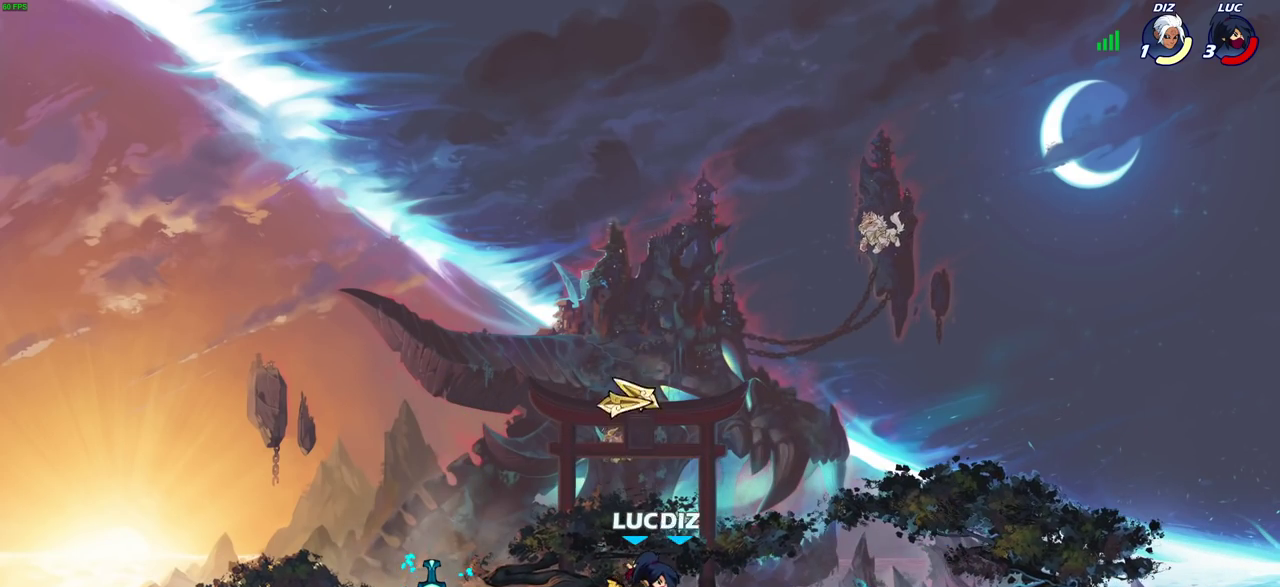
Gameplay with a controller (PlayStation layout); each line is a JSON object with the inputs held at the frame after it (dt_ms = milliseconds from this image to that frame). "events" lists button and stick changes between this image and that frame as [ms after this image, input, new state], when the widget could be followed in between.
{"dt_ms": 400, "buttons": [], "left_stick": "center", "right_stick": "center", "events": [[50, "SQUARE", "up"], [167, "SQUARE", "down"], [233, "SQUARE", "up"], [317, "SQUARE", "down"], [383, "SQUARE", "up"]]}
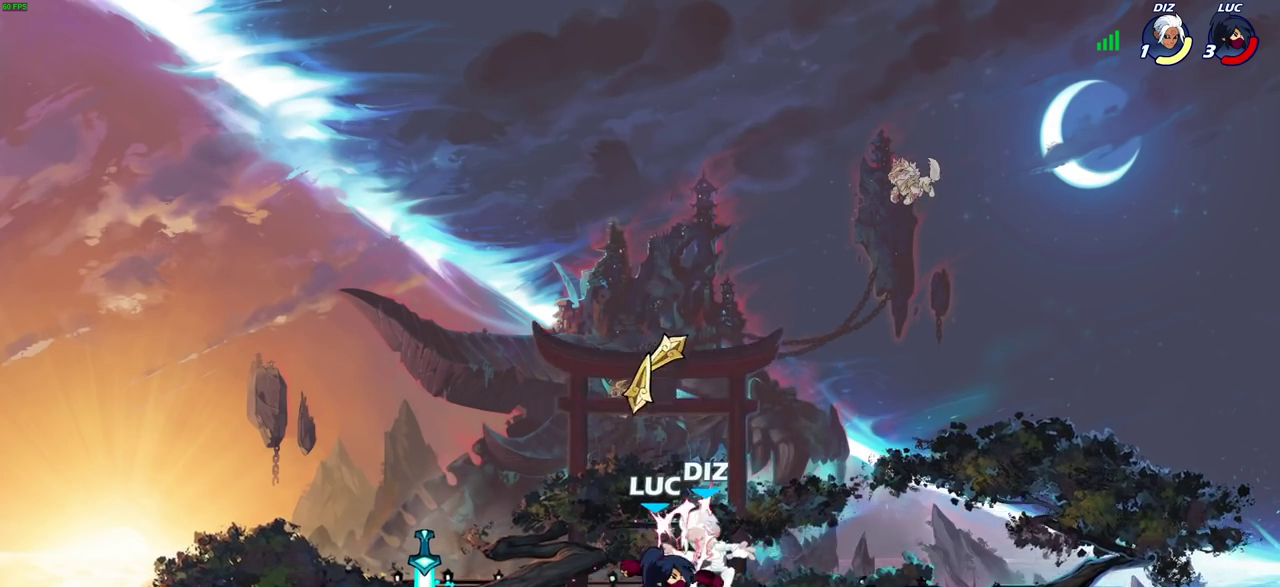
{"dt_ms": 700, "buttons": ["R1"], "left_stick": "center", "right_stick": "center", "events": [[67, "SQUARE", "down"], [150, "SQUARE", "up"], [217, "SQUARE", "down"], [333, "SQUARE", "up"], [650, "R1", "down"]]}
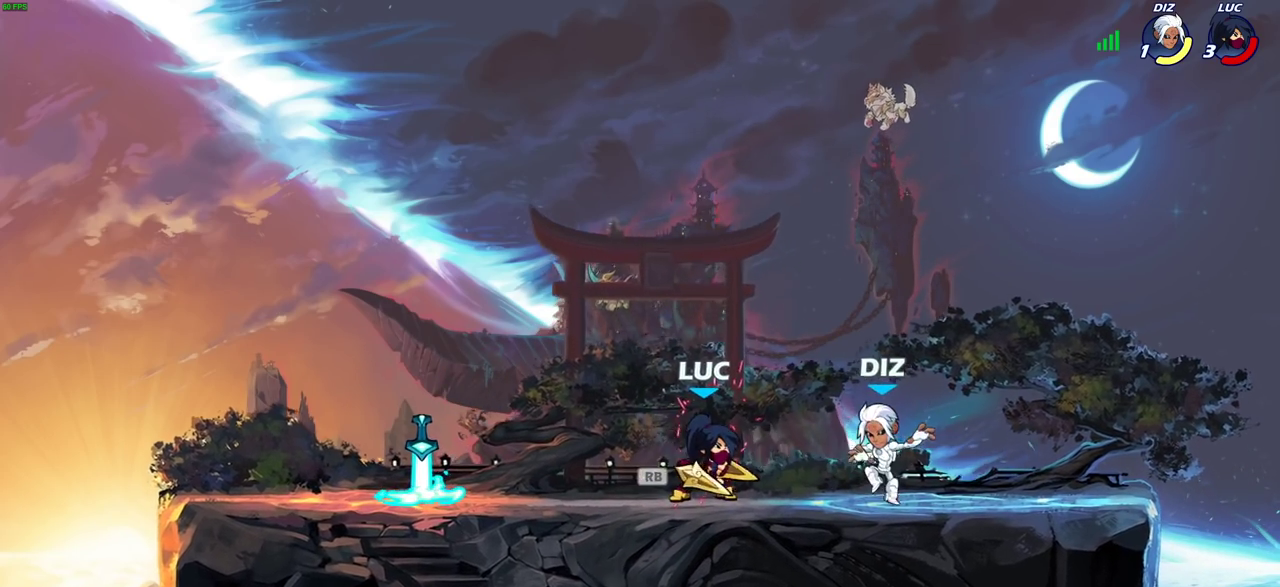
{"dt_ms": 400, "buttons": [], "left_stick": "center", "right_stick": "center", "events": [[50, "R1", "up"], [100, "CIRCLE", "down"], [167, "CIRCLE", "up"]]}
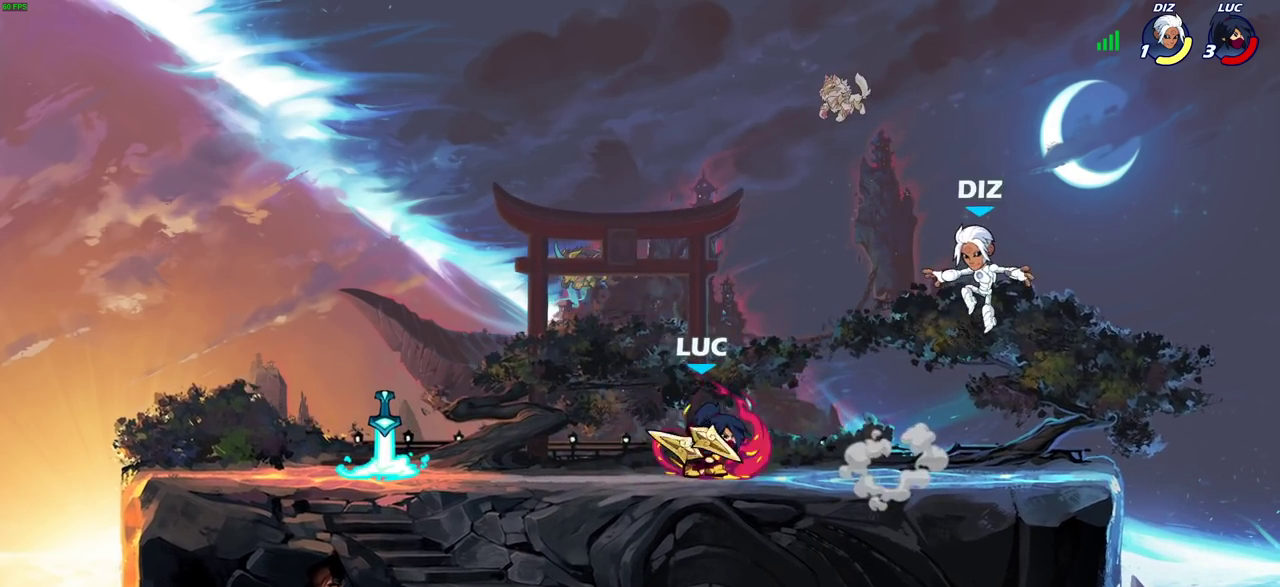
{"dt_ms": 300, "buttons": [], "left_stick": "center", "right_stick": "center", "events": []}